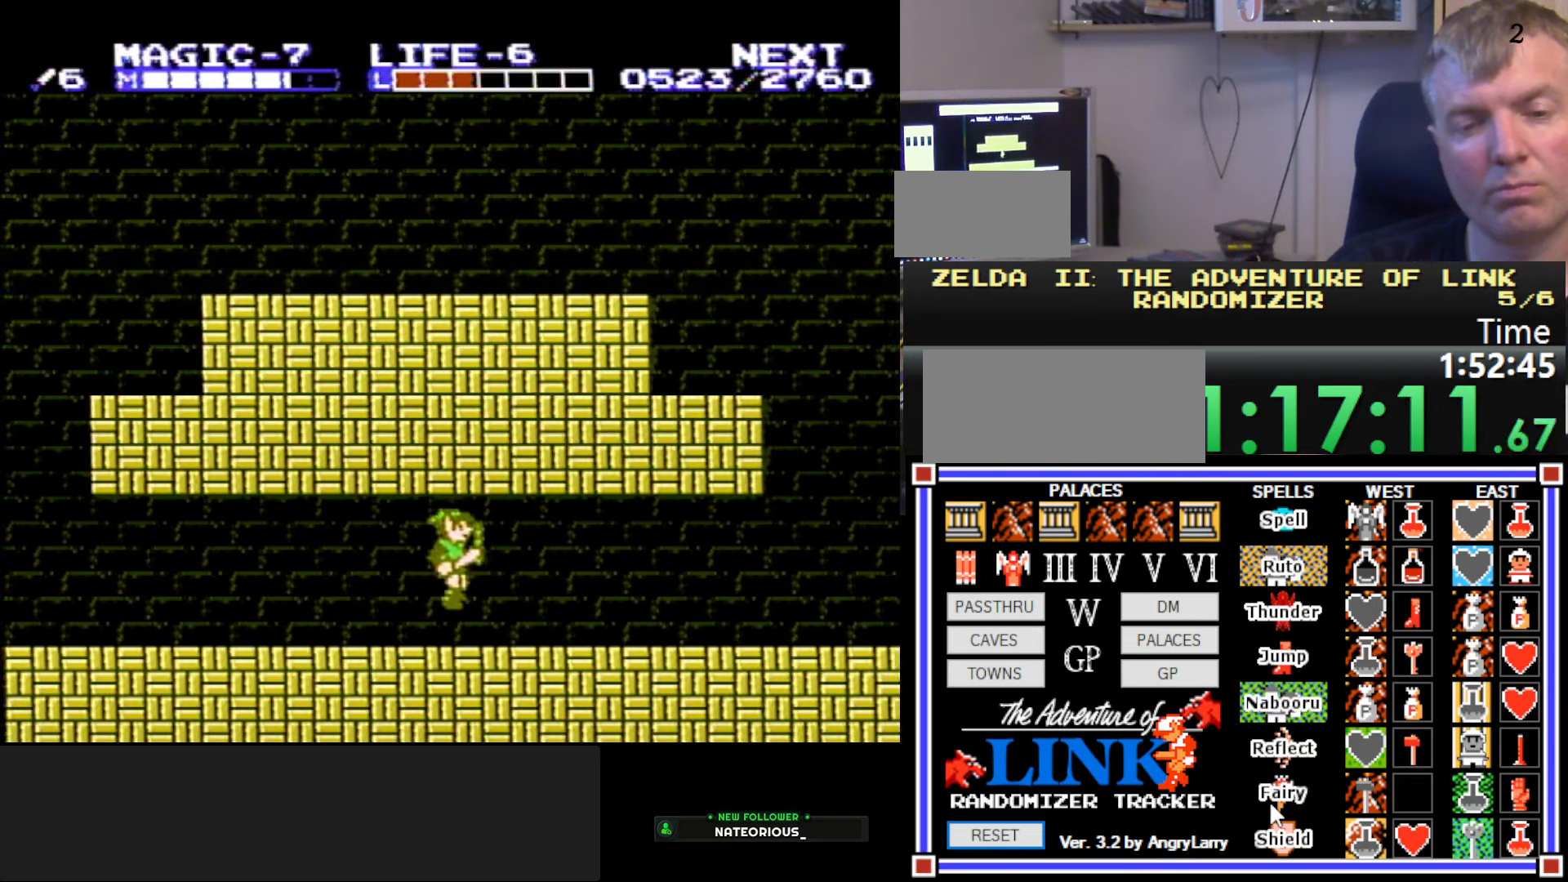
Gameplay with a controller (Nintendo layout); each line is a JSON object with the inputs held at the frame after it. "events" lists button and stick changes between this image and that frame as [ms after this image, input, new state], when the widget could be followed in between. Not read: L3 R3.
{"buttons": ["DPAD_RIGHT"], "events": [[150, "A", "down"], [250, "A", "up"]]}
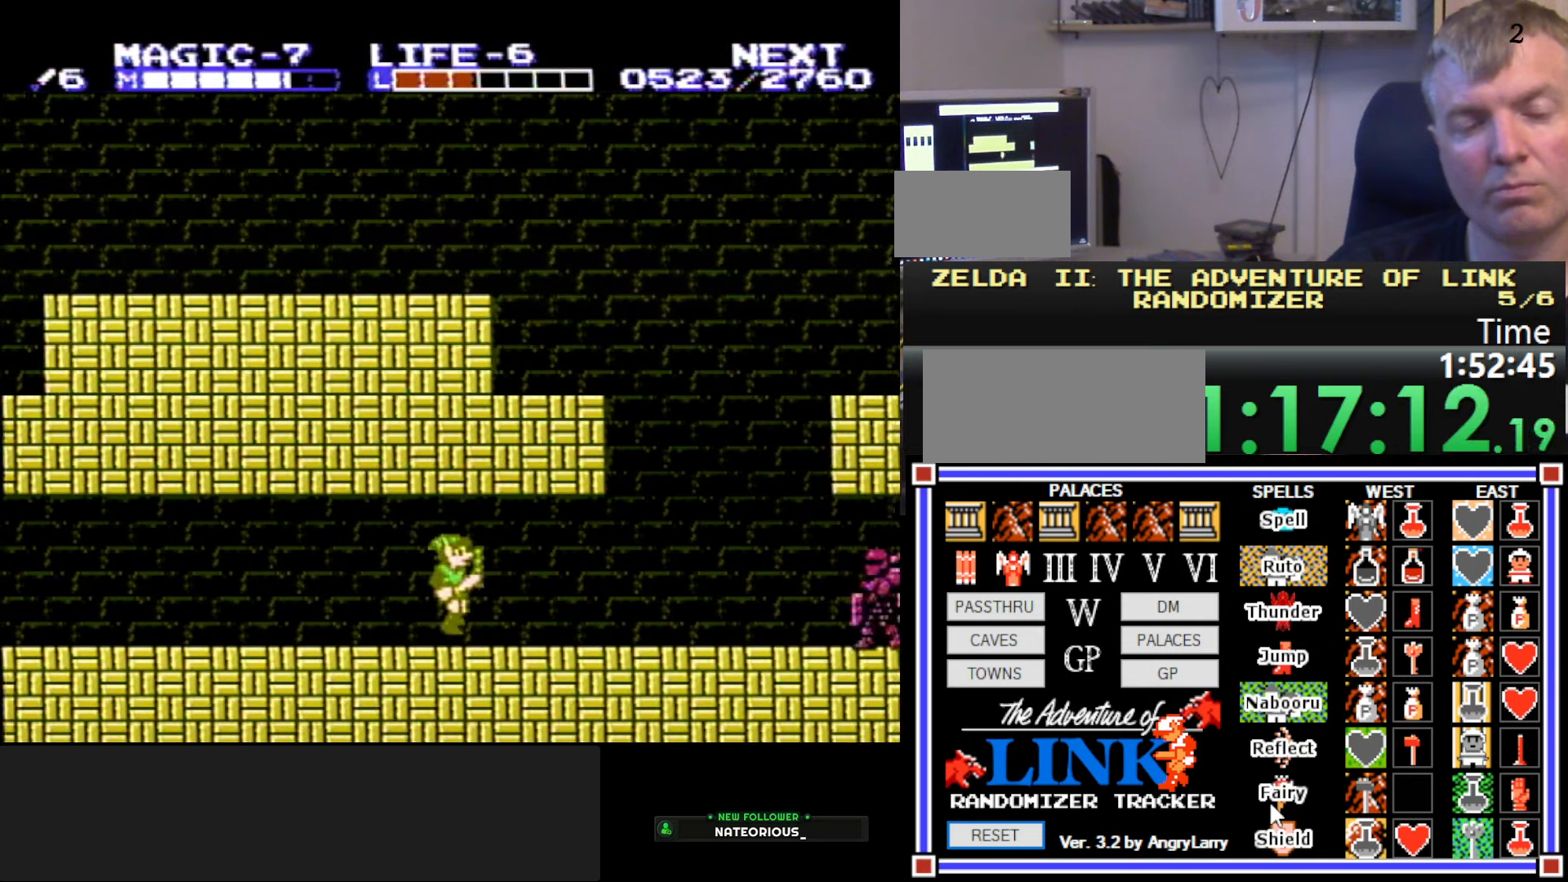
{"buttons": ["DPAD_RIGHT"], "events": [[417, "A", "down"], [484, "A", "up"]]}
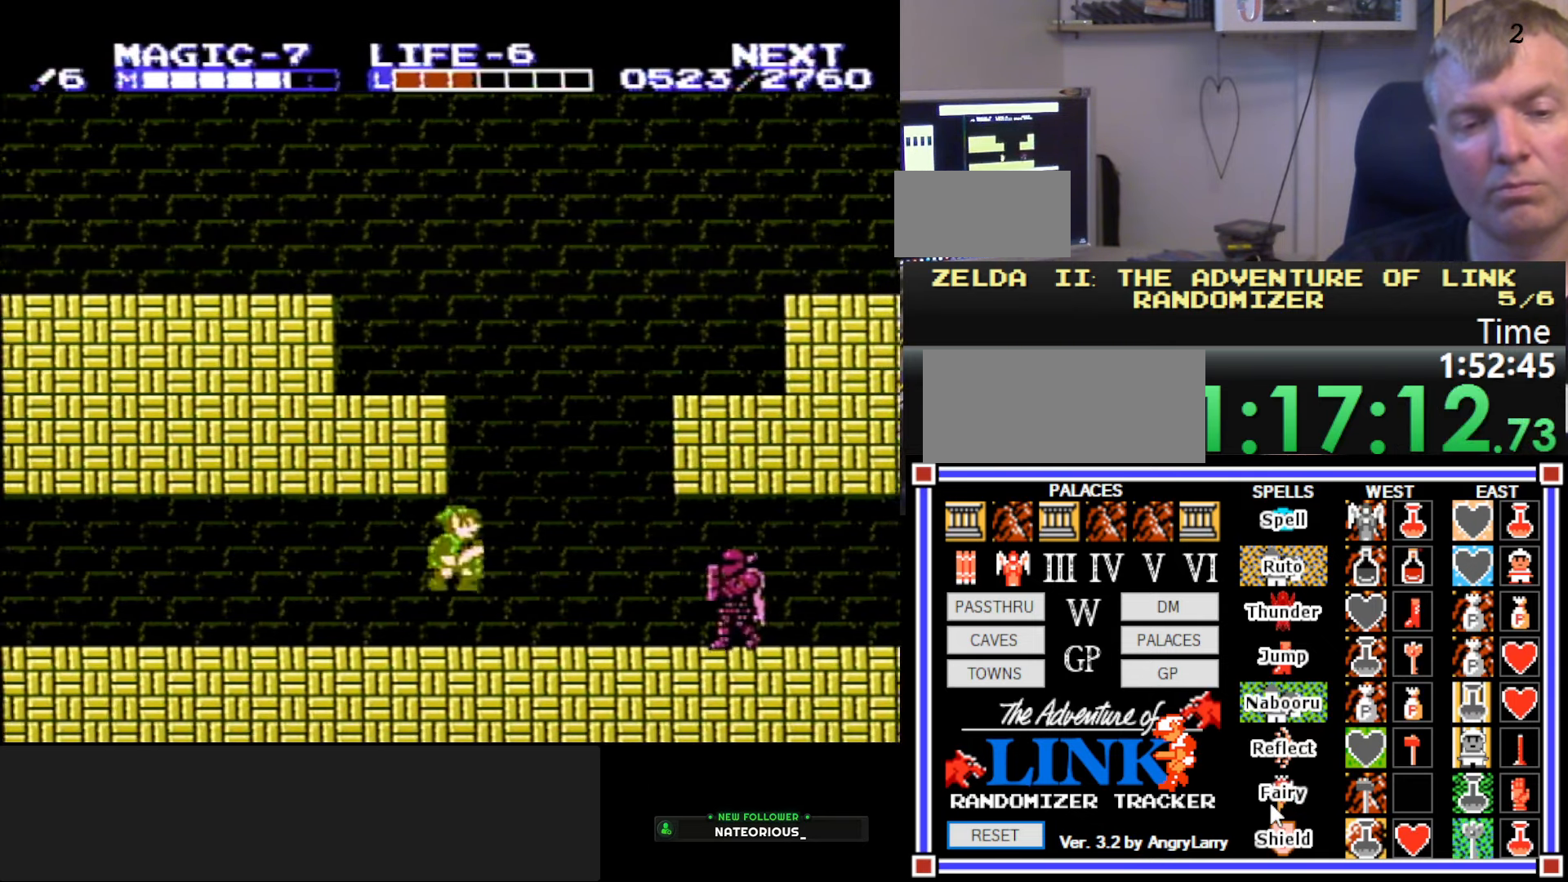
{"buttons": ["DPAD_RIGHT"], "events": []}
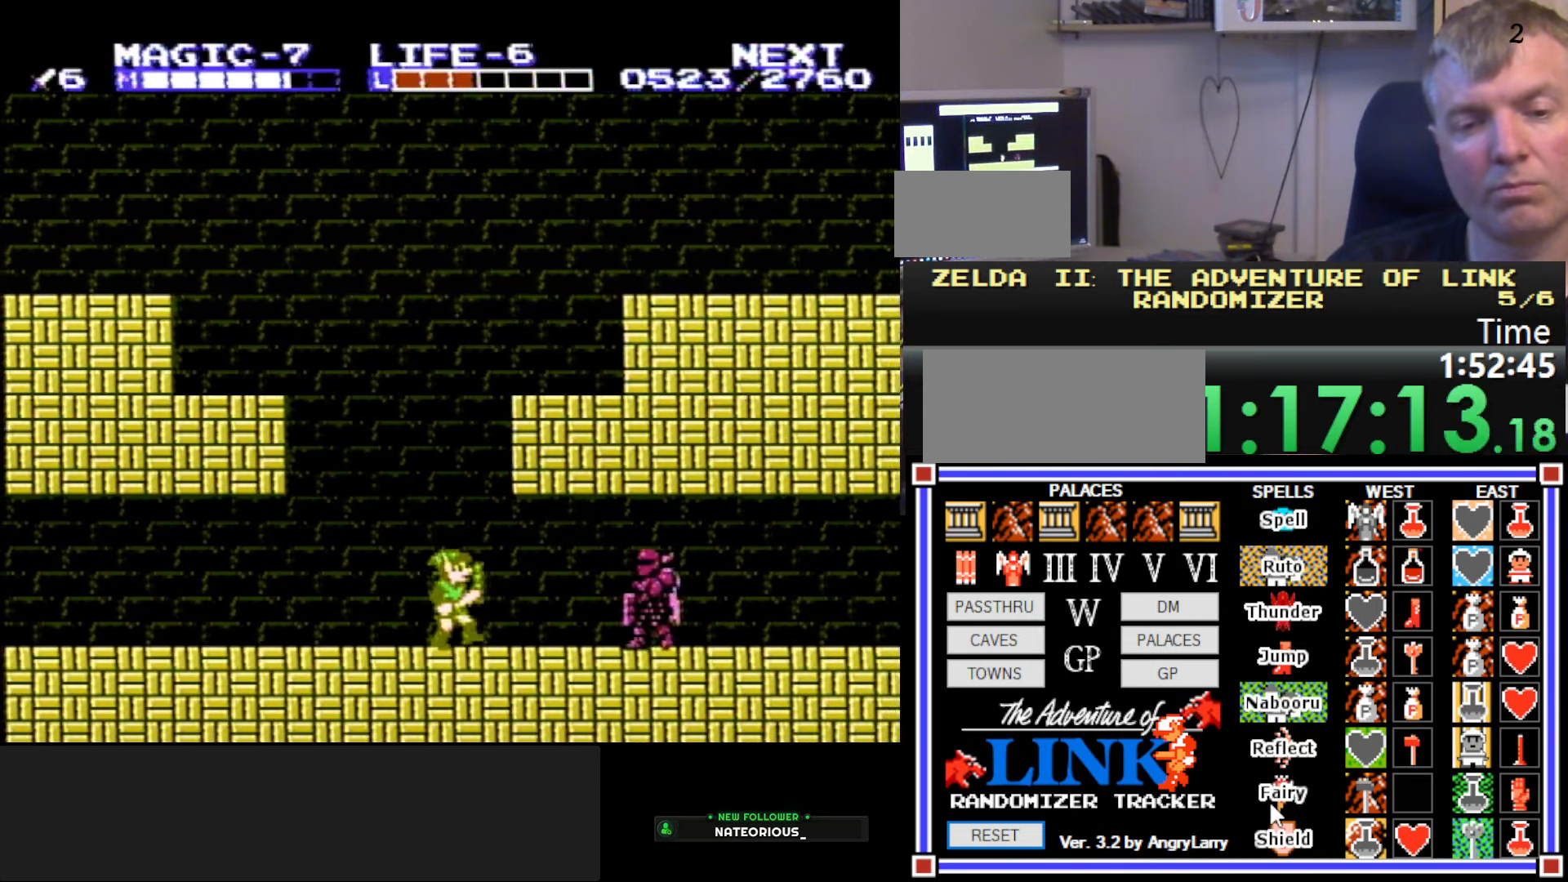
{"buttons": [], "events": [[400, "DPAD_RIGHT", "up"]]}
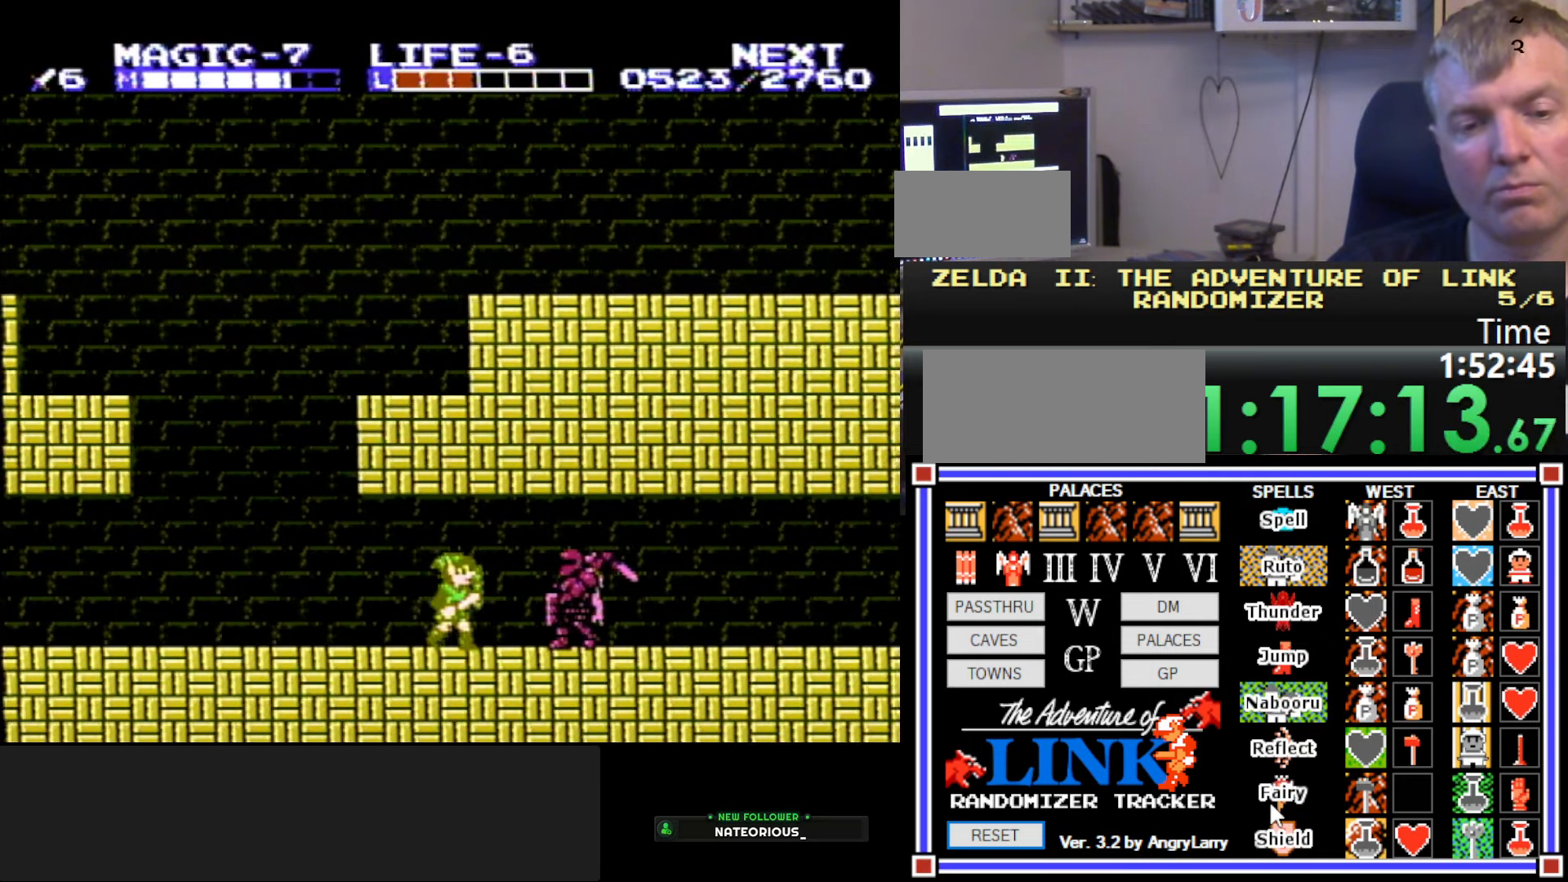
{"buttons": ["DPAD_DOWN"], "events": [[134, "DPAD_RIGHT", "down"], [367, "A", "down"], [417, "DPAD_RIGHT", "up"], [484, "A", "up"], [500, "DPAD_DOWN", "down"]]}
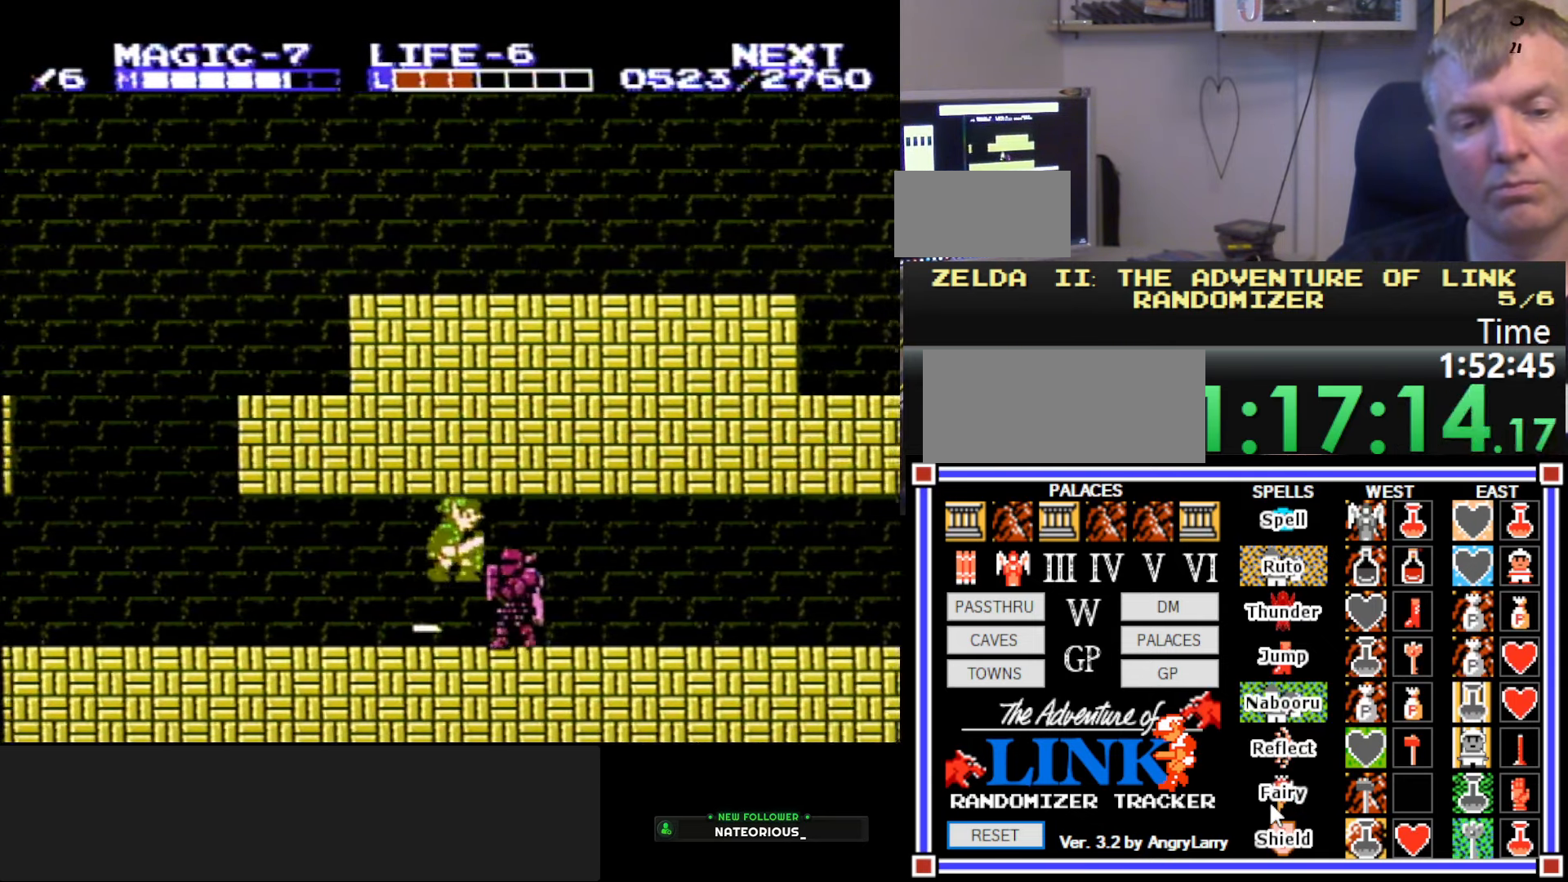
{"buttons": ["DPAD_DOWN"], "events": [[100, "DPAD_DOWN", "up"], [134, "DPAD_DOWN", "down"], [217, "DPAD_DOWN", "up"], [250, "DPAD_DOWN", "down"], [317, "DPAD_DOWN", "up"], [384, "DPAD_DOWN", "down"], [466, "DPAD_DOWN", "up"], [500, "DPAD_DOWN", "down"]]}
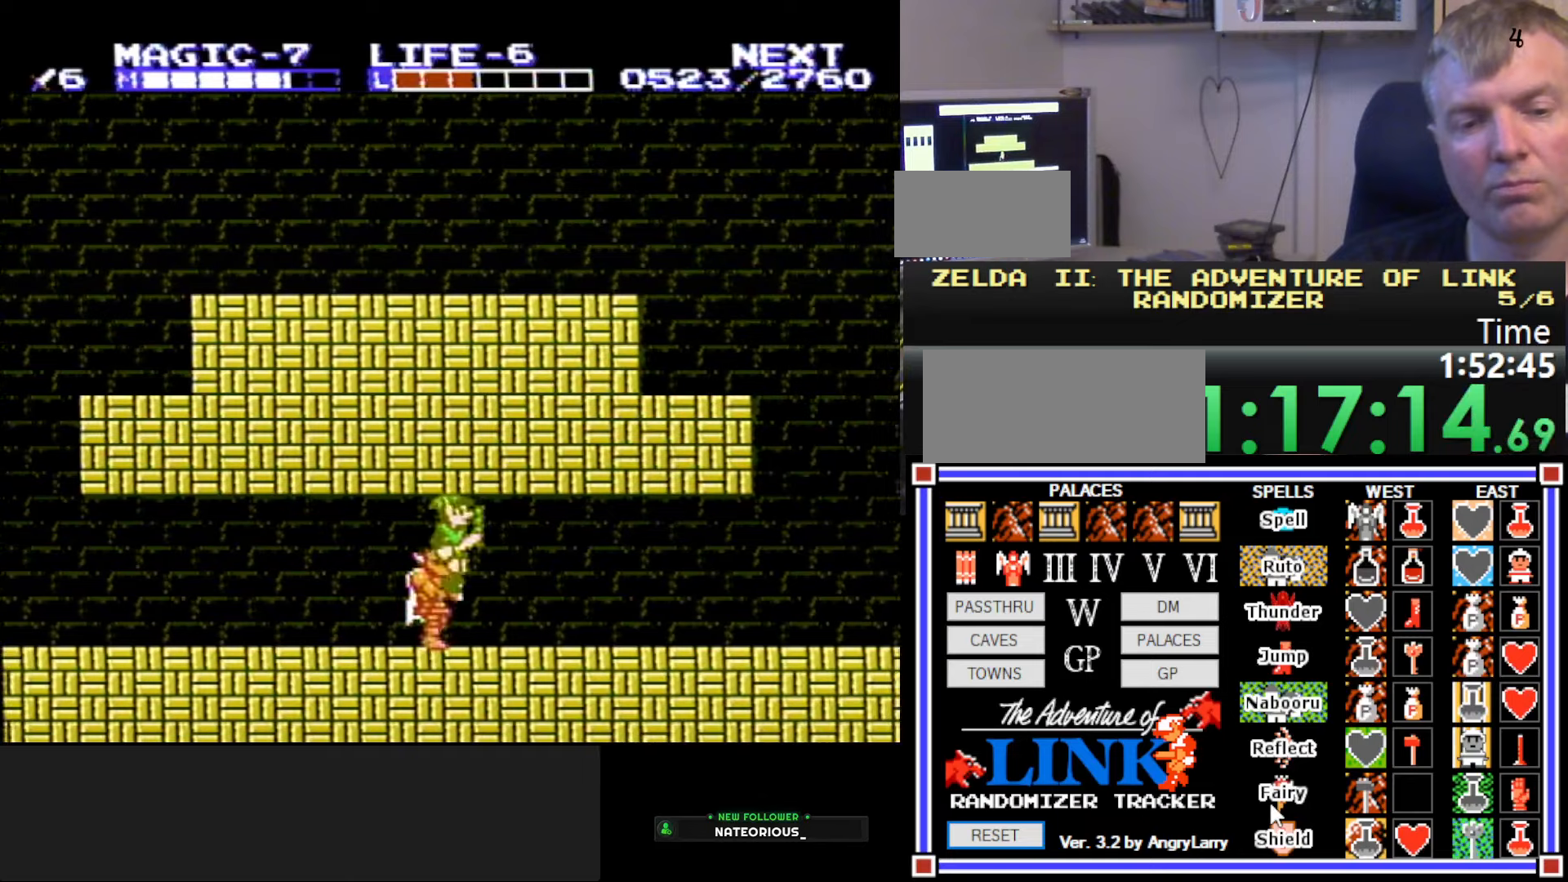
{"buttons": ["DPAD_RIGHT"], "events": [[100, "DPAD_DOWN", "up"], [116, "DPAD_DOWN", "down"], [266, "DPAD_DOWN", "up"], [350, "DPAD_RIGHT", "down"]]}
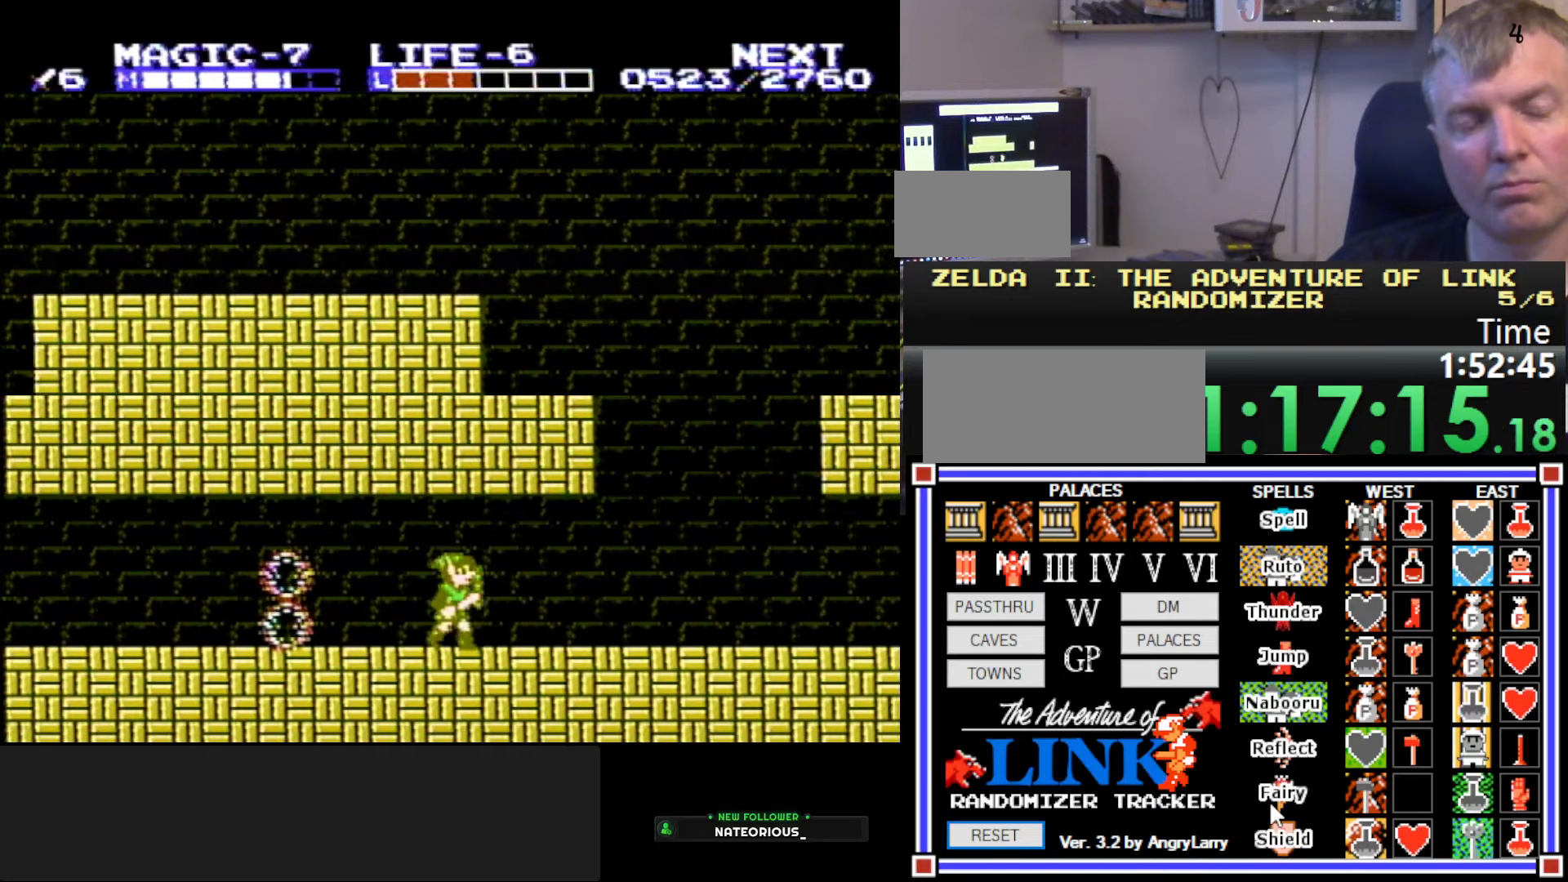
{"buttons": ["DPAD_RIGHT"], "events": []}
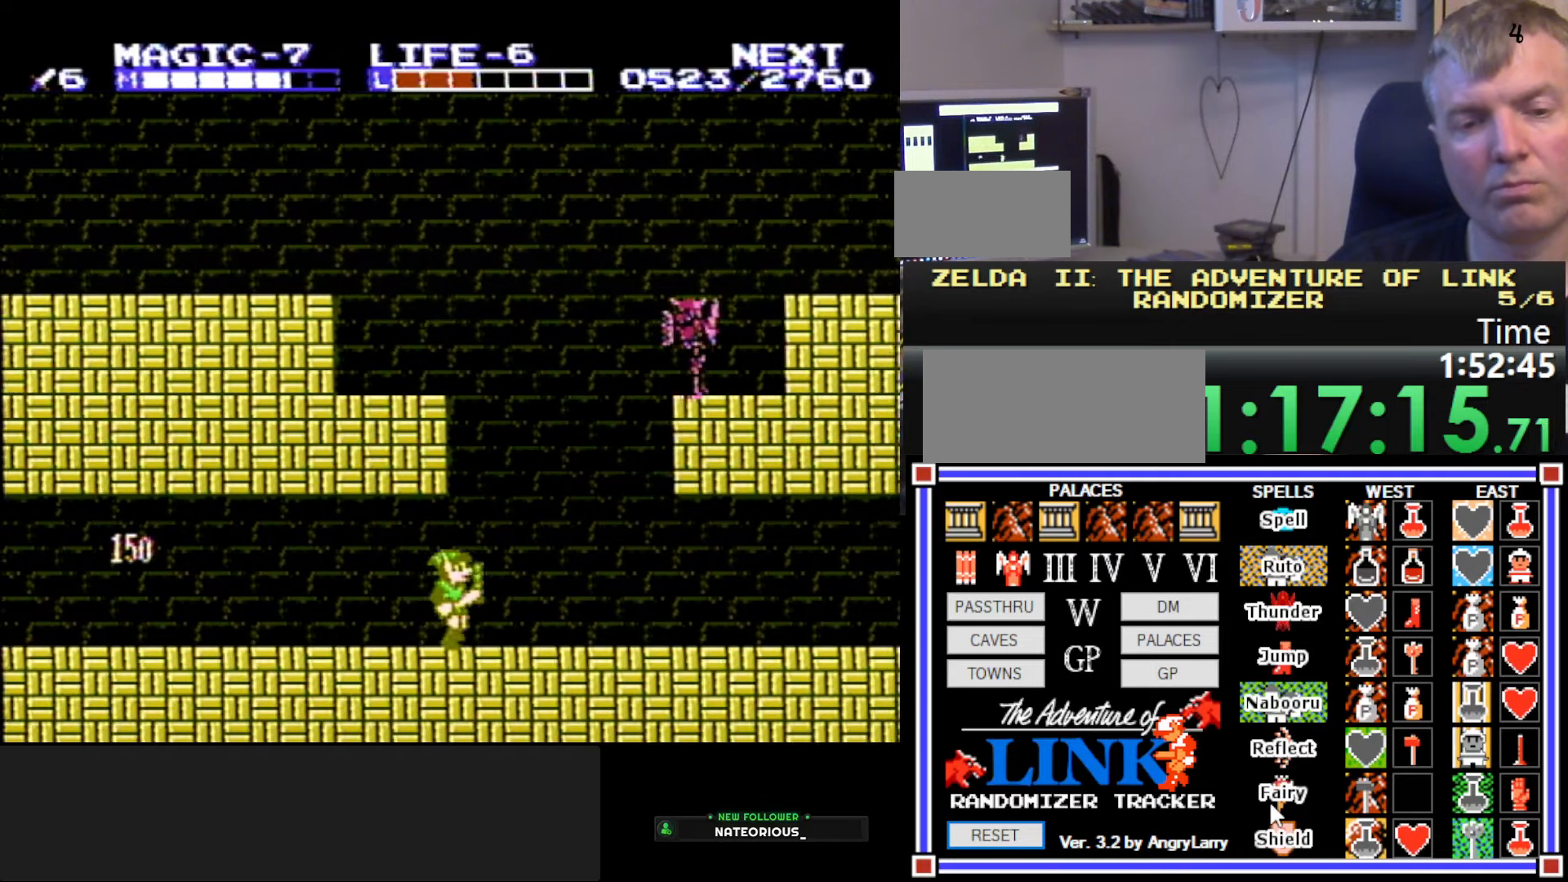
{"buttons": ["DPAD_RIGHT"], "events": []}
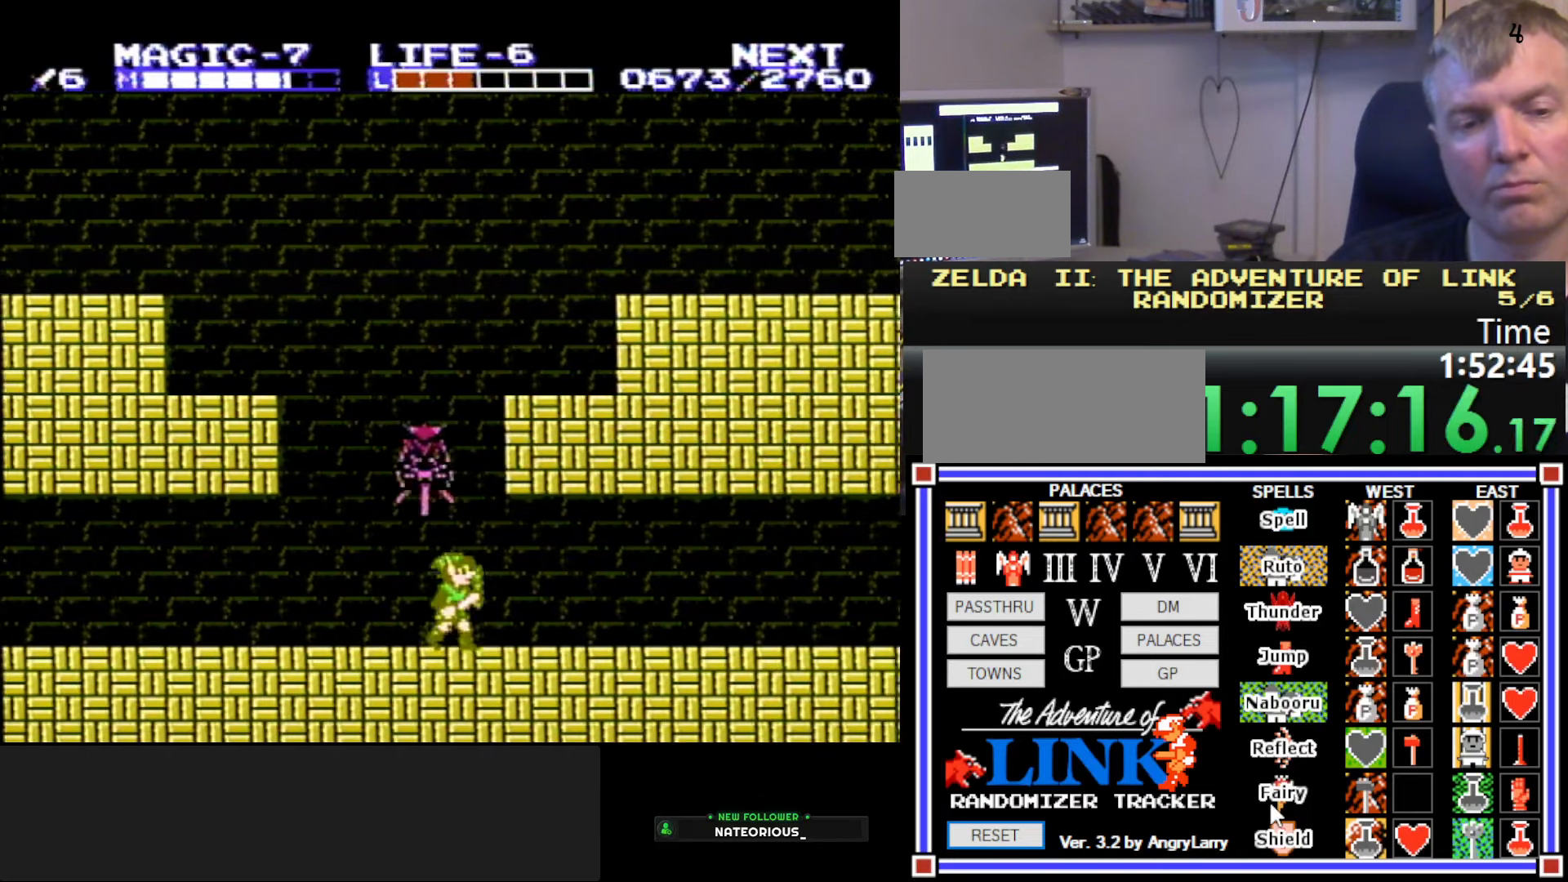
{"buttons": ["DPAD_RIGHT"], "events": [[83, "A", "down"], [83, "DPAD_DOWN", "down"], [100, "B", "down"], [100, "DPAD_RIGHT", "up"], [133, "A", "up"], [233, "DPAD_RIGHT", "down"], [250, "DPAD_DOWN", "up"], [266, "B", "up"]]}
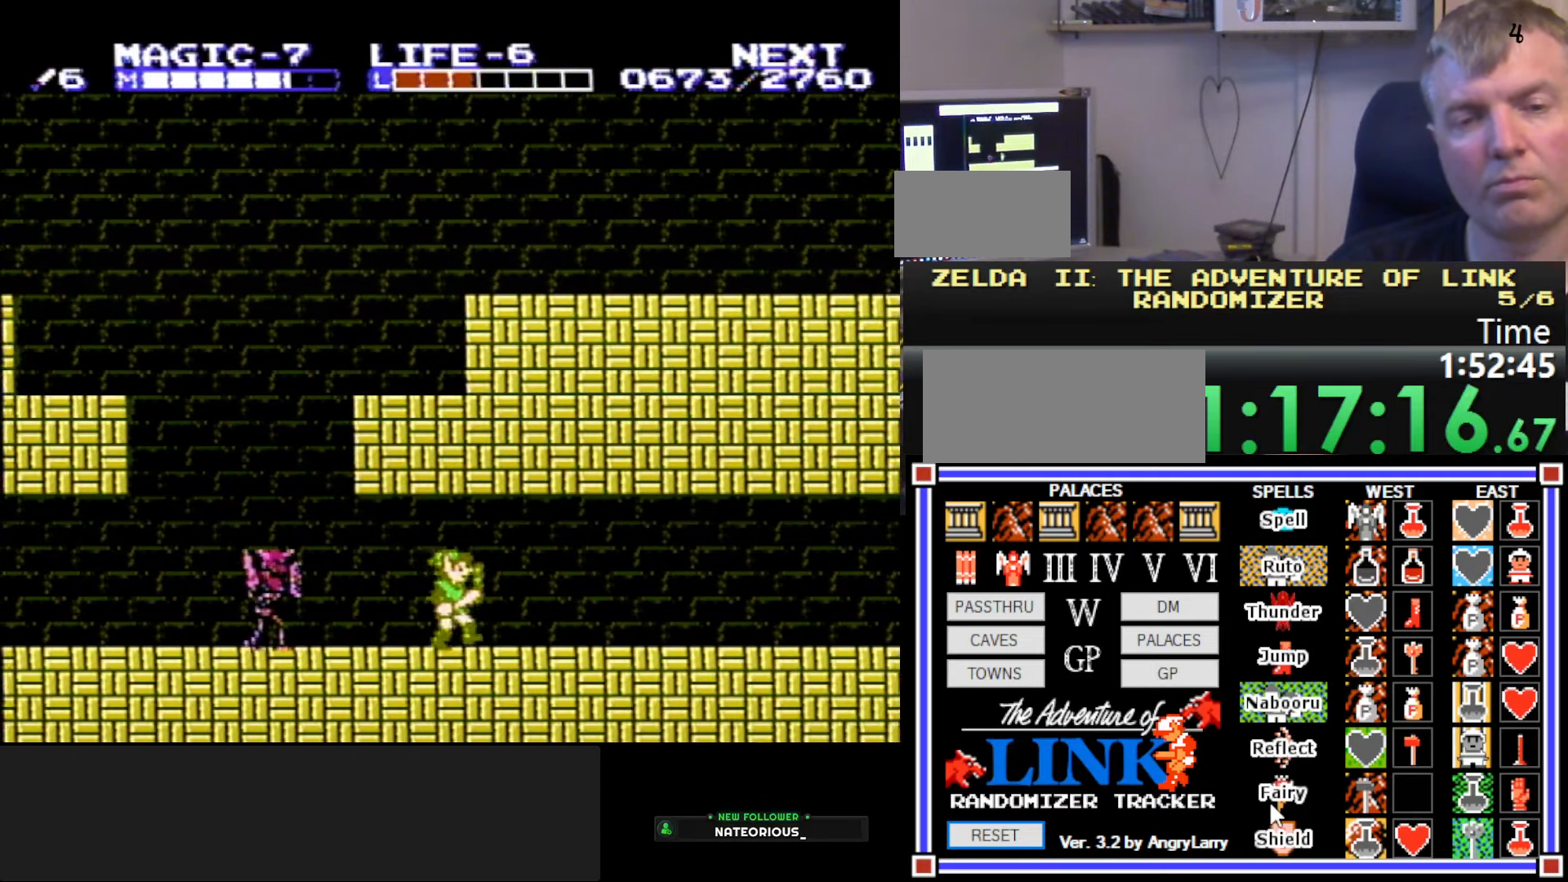
{"buttons": ["DPAD_RIGHT"], "events": [[66, "A", "down"], [116, "DPAD_DOWN", "down"], [150, "B", "down"], [150, "DPAD_RIGHT", "up"], [200, "A", "up"], [200, "DPAD_LEFT", "down"], [233, "DPAD_LEFT", "up"], [283, "B", "up"], [283, "DPAD_DOWN", "up"], [283, "DPAD_RIGHT", "down"]]}
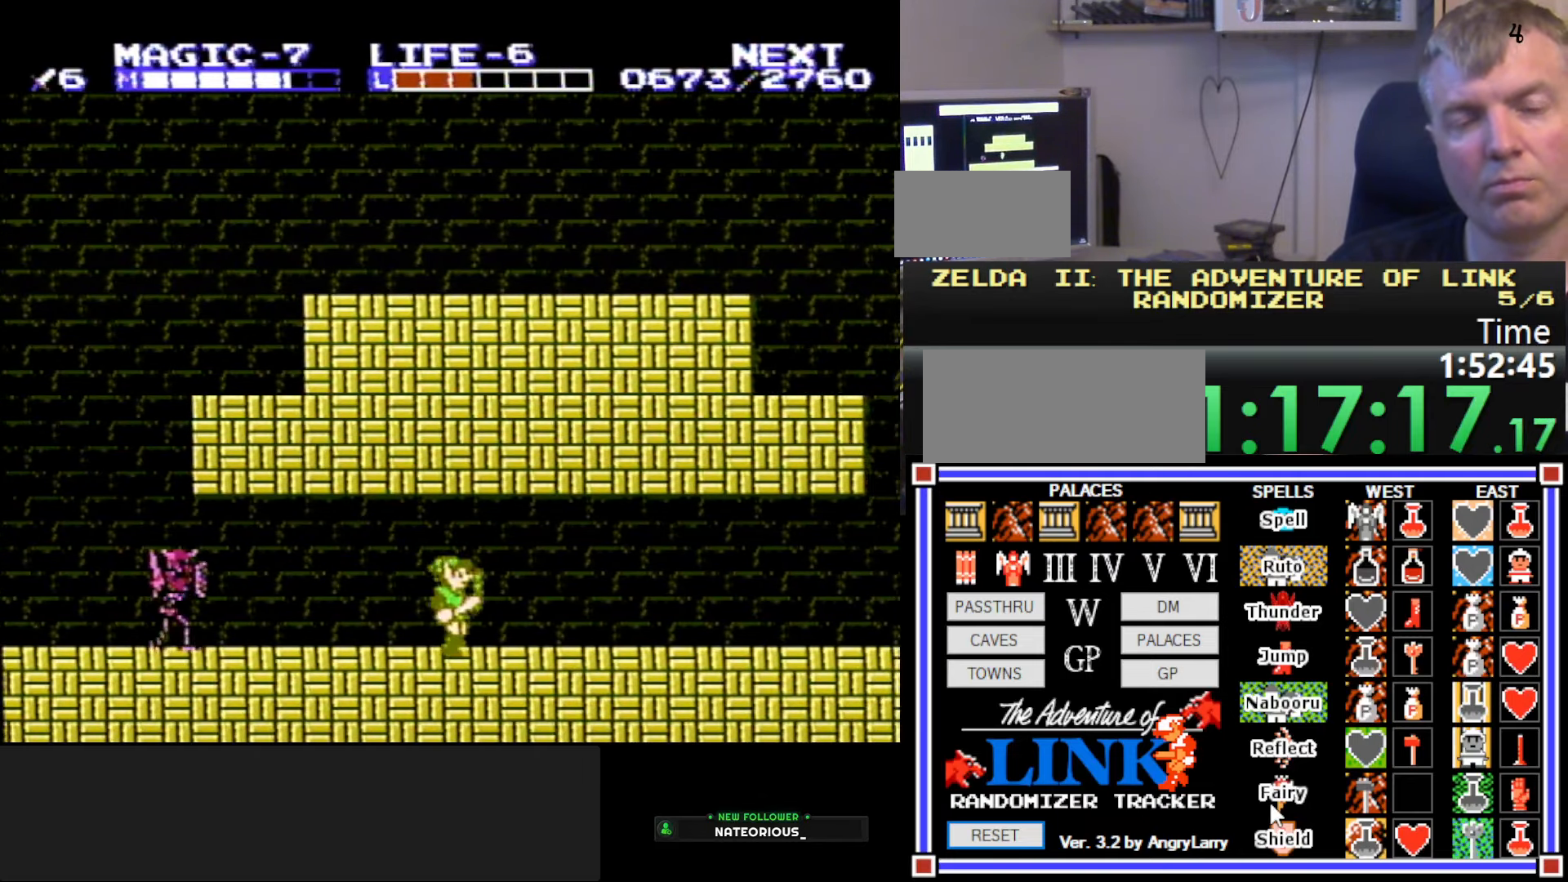
{"buttons": ["DPAD_RIGHT"], "events": [[50, "A", "down"], [150, "B", "down"], [150, "DPAD_DOWN", "down"], [166, "DPAD_RIGHT", "up"], [233, "A", "up"], [266, "B", "up"], [266, "DPAD_DOWN", "up"], [266, "DPAD_RIGHT", "down"]]}
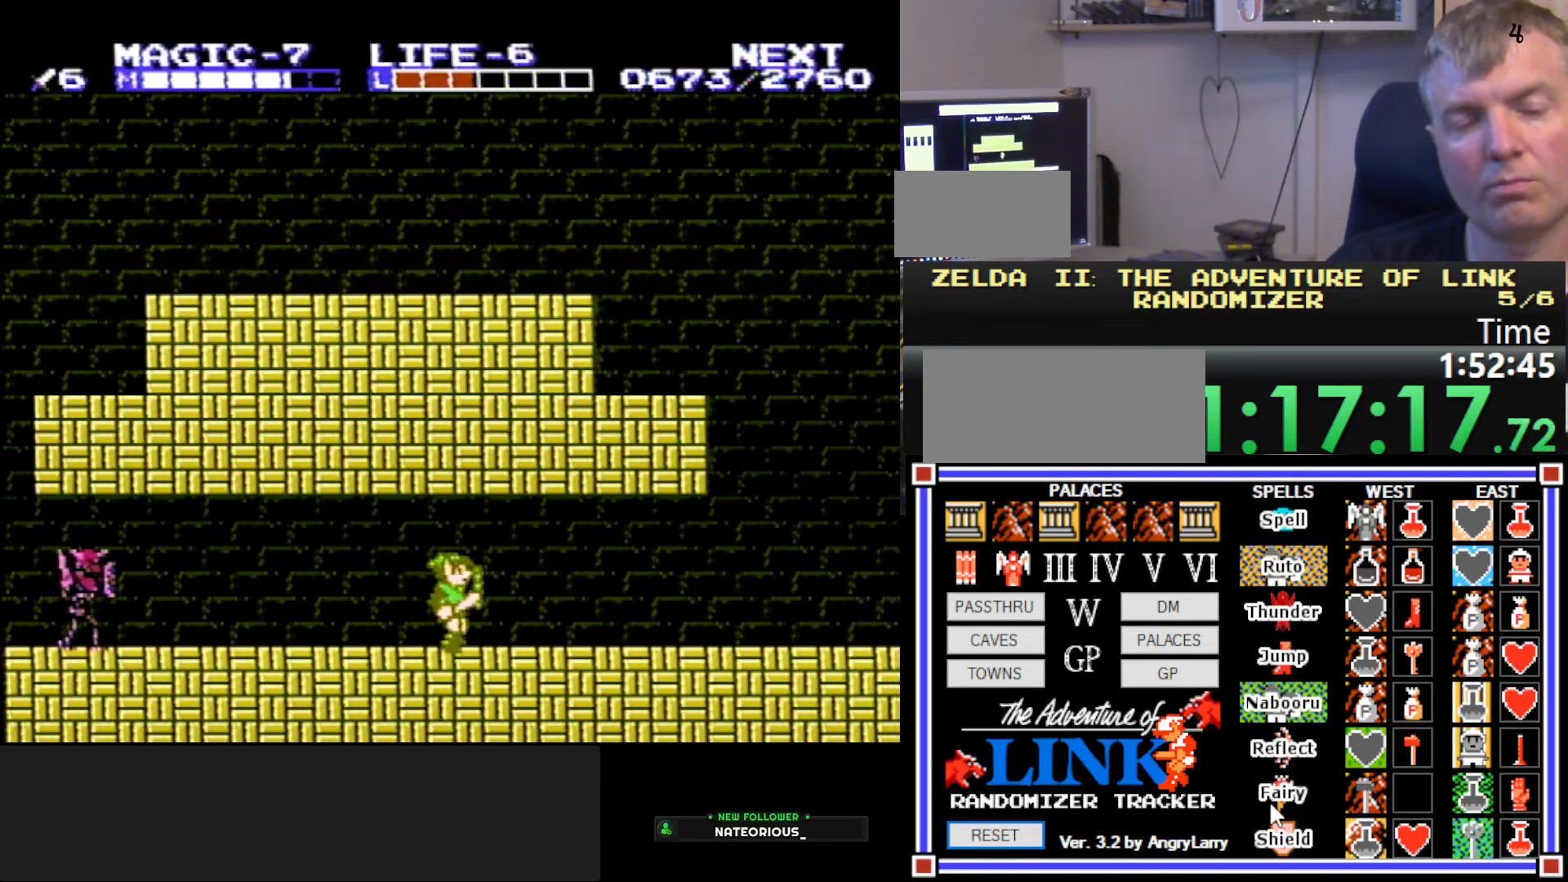
{"buttons": ["DPAD_RIGHT"], "events": []}
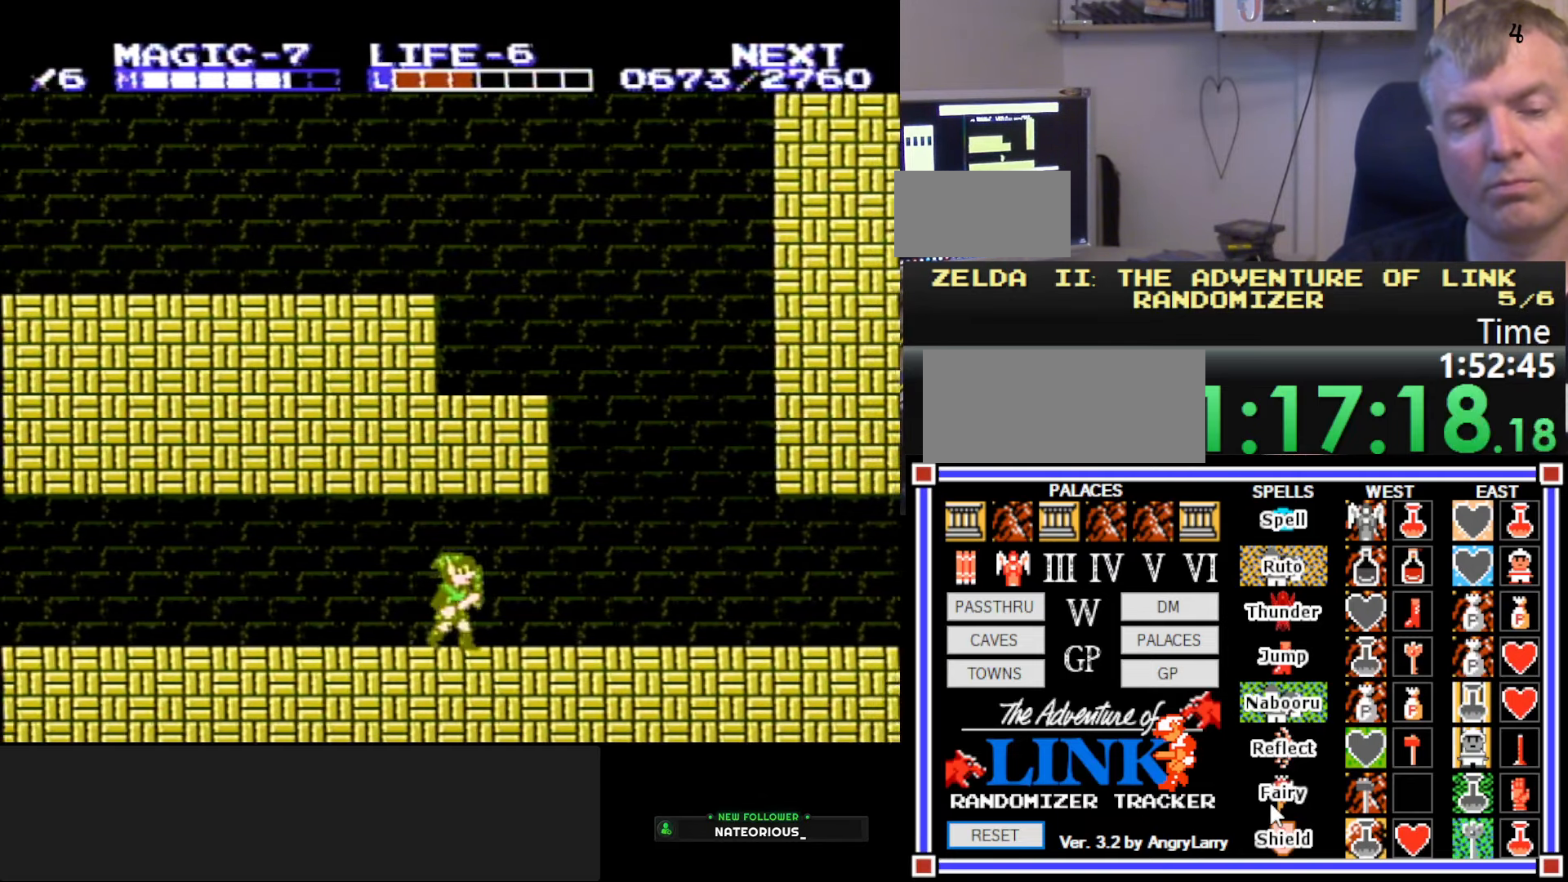
{"buttons": ["DPAD_RIGHT"], "events": []}
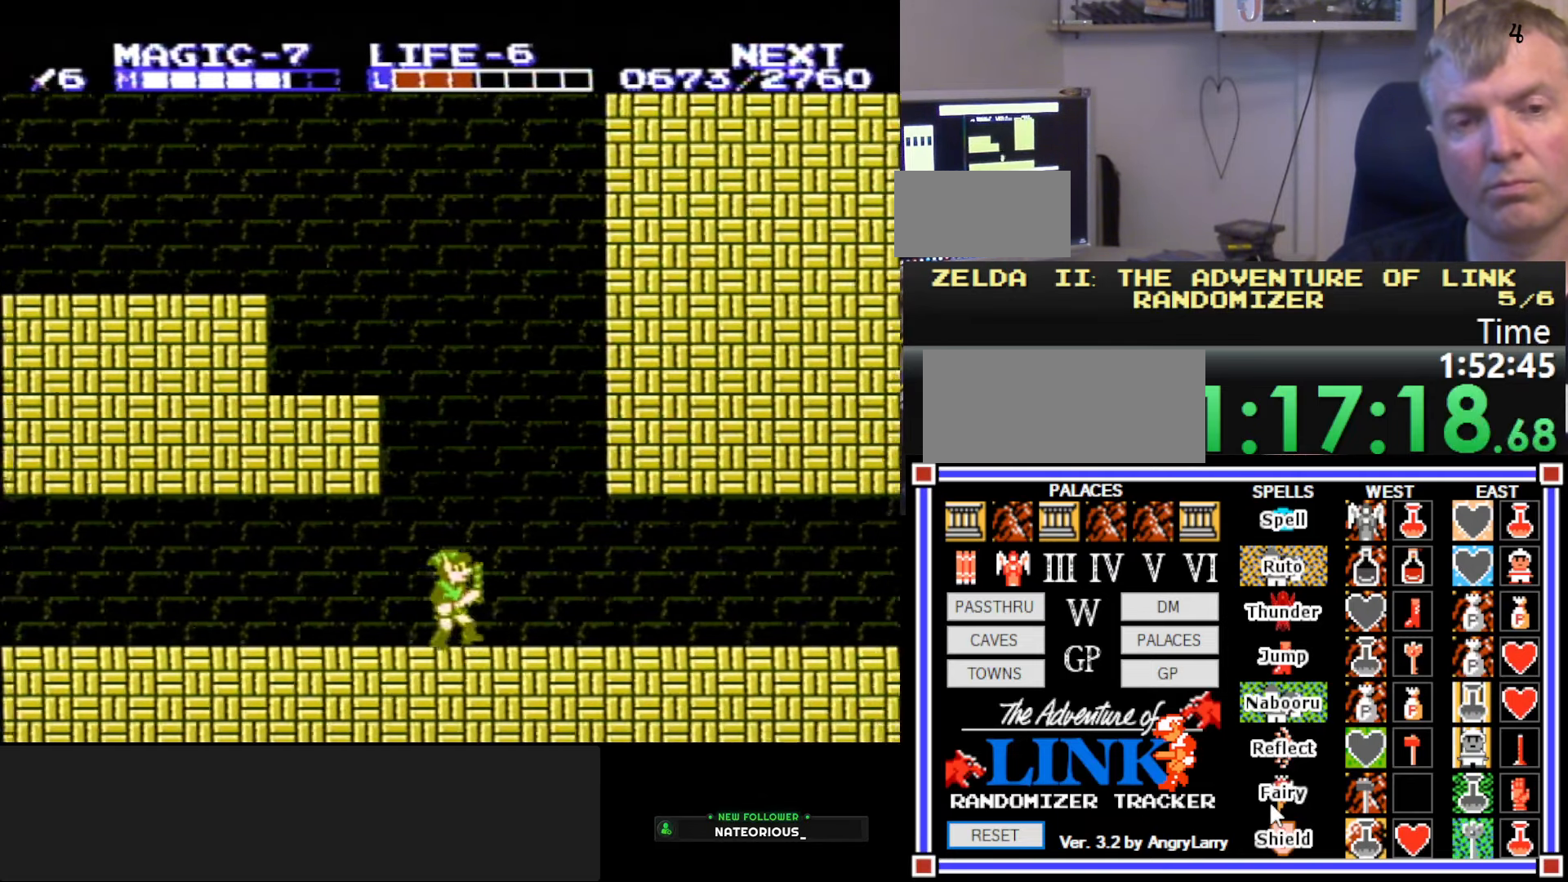
{"buttons": ["DPAD_RIGHT"], "events": []}
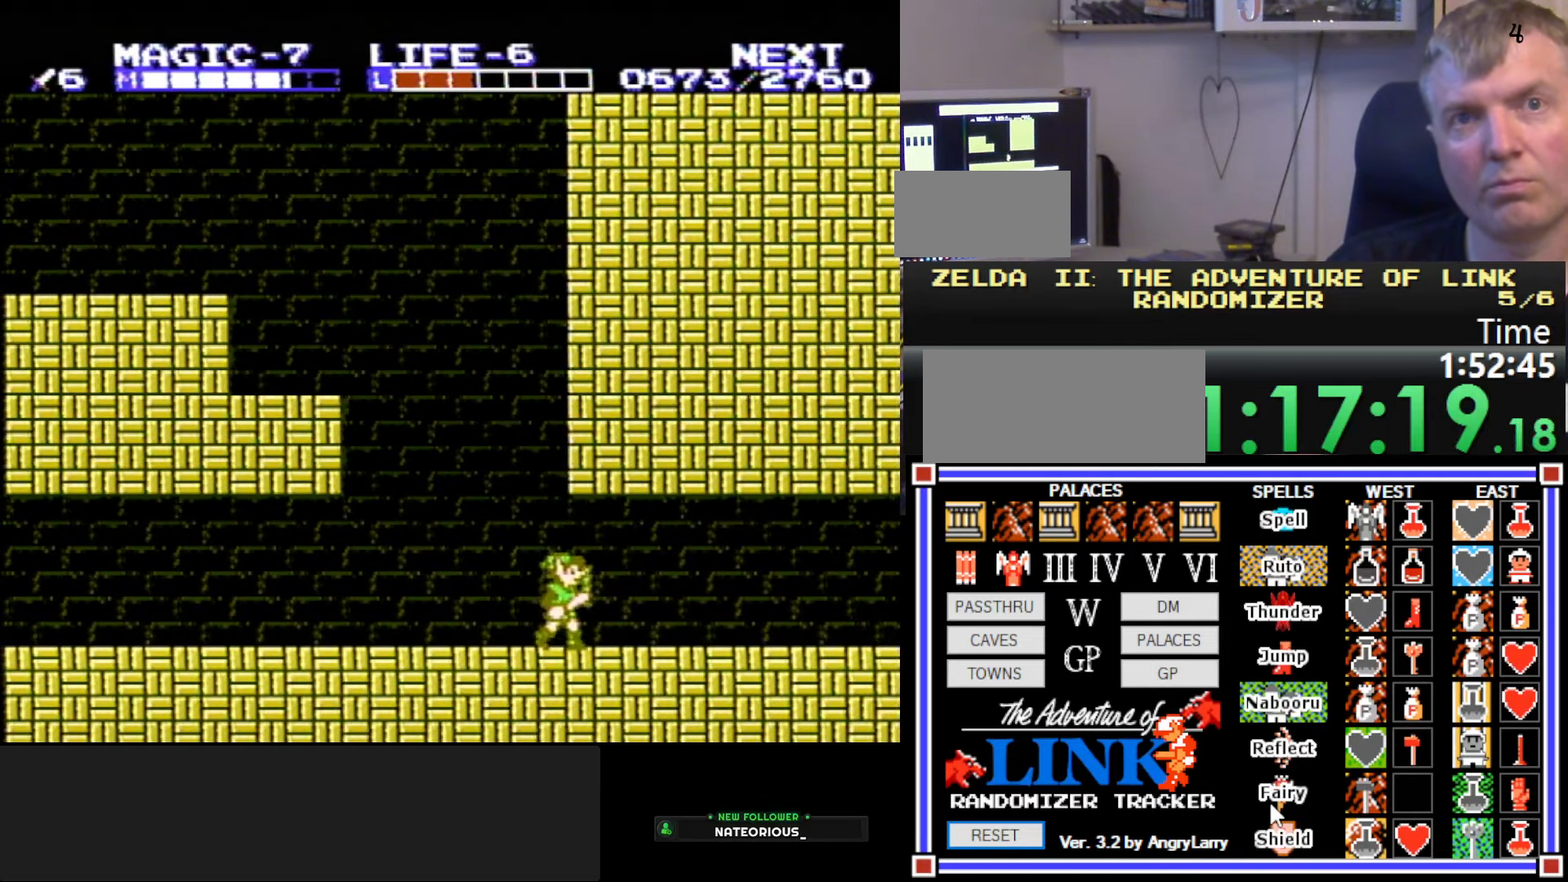
{"buttons": ["DPAD_RIGHT"], "events": [[166, "A", "down"], [283, "DPAD_RIGHT", "up"], [300, "A", "up"], [383, "DPAD_RIGHT", "down"]]}
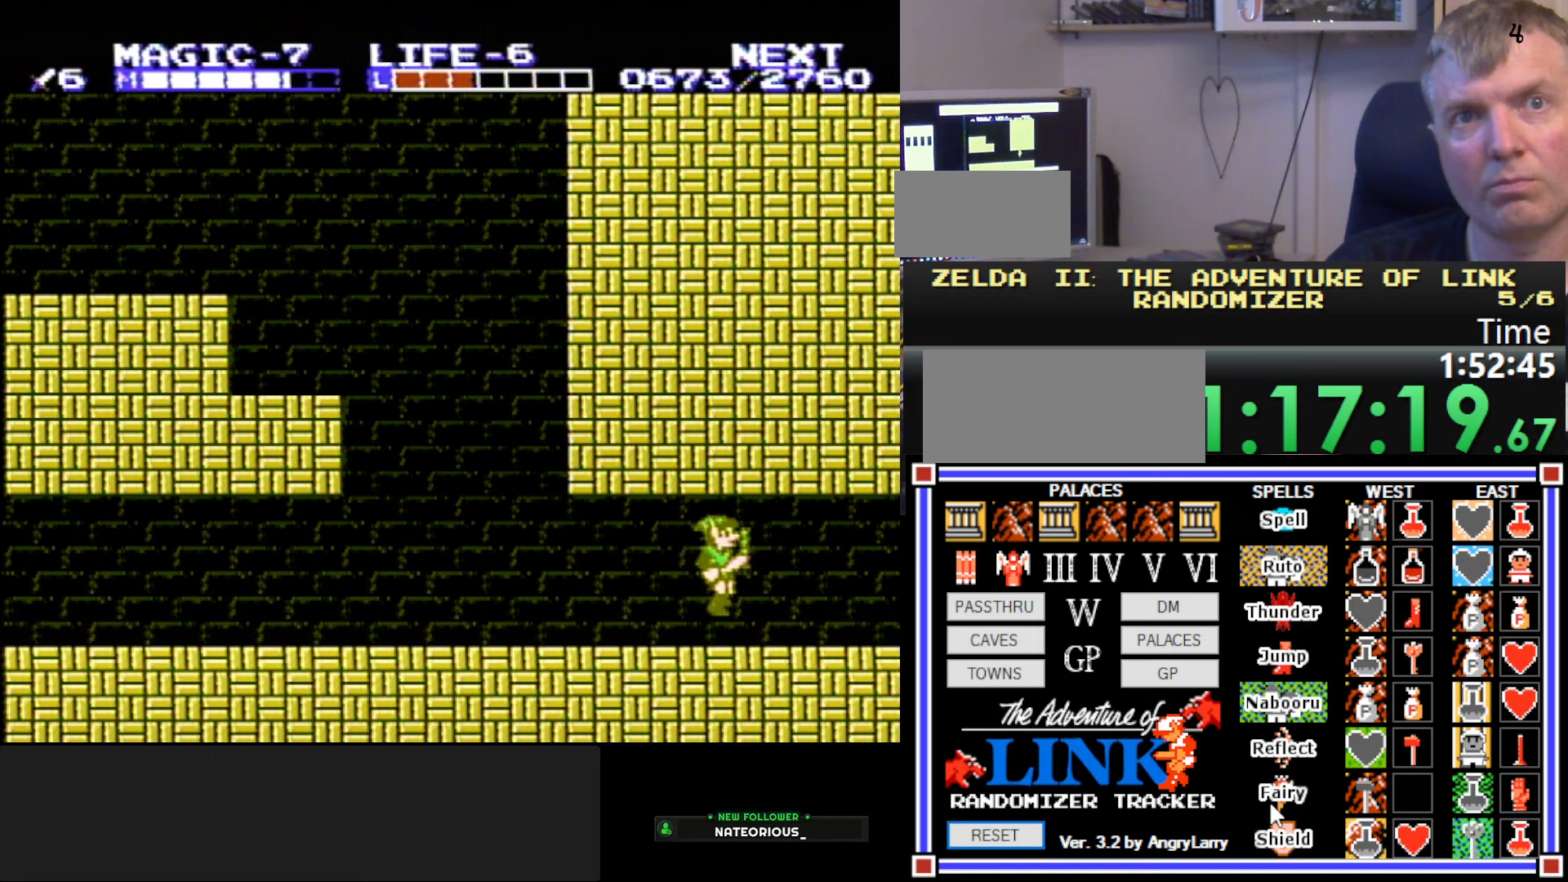
{"buttons": ["DPAD_RIGHT"], "events": [[250, "A", "down"], [383, "A", "up"]]}
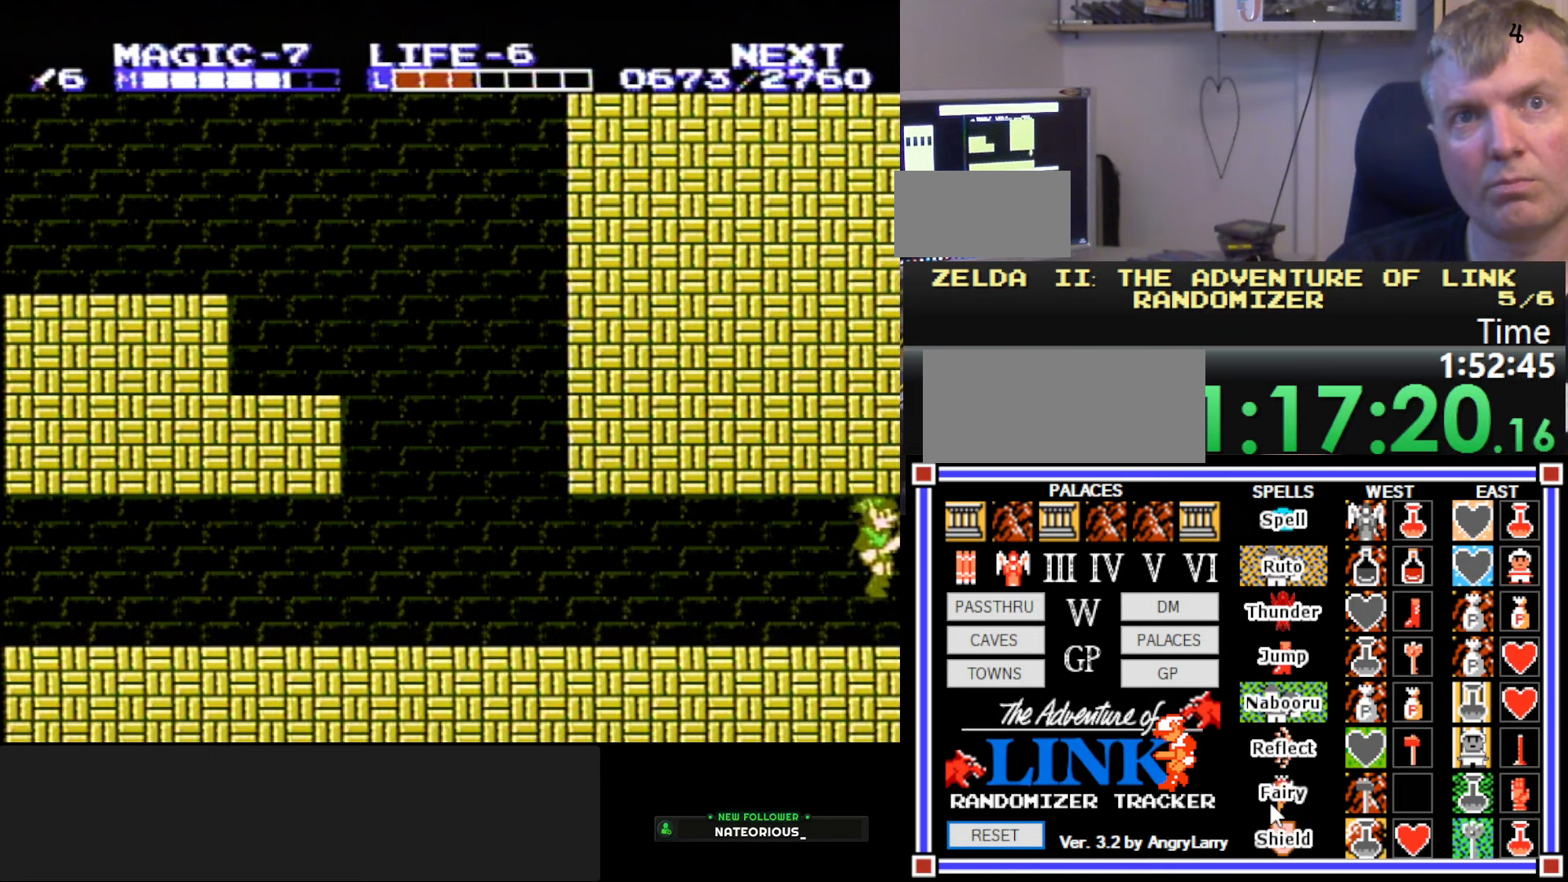
{"buttons": ["DPAD_RIGHT"], "events": [[283, "DPAD_RIGHT", "up"], [417, "DPAD_RIGHT", "down"]]}
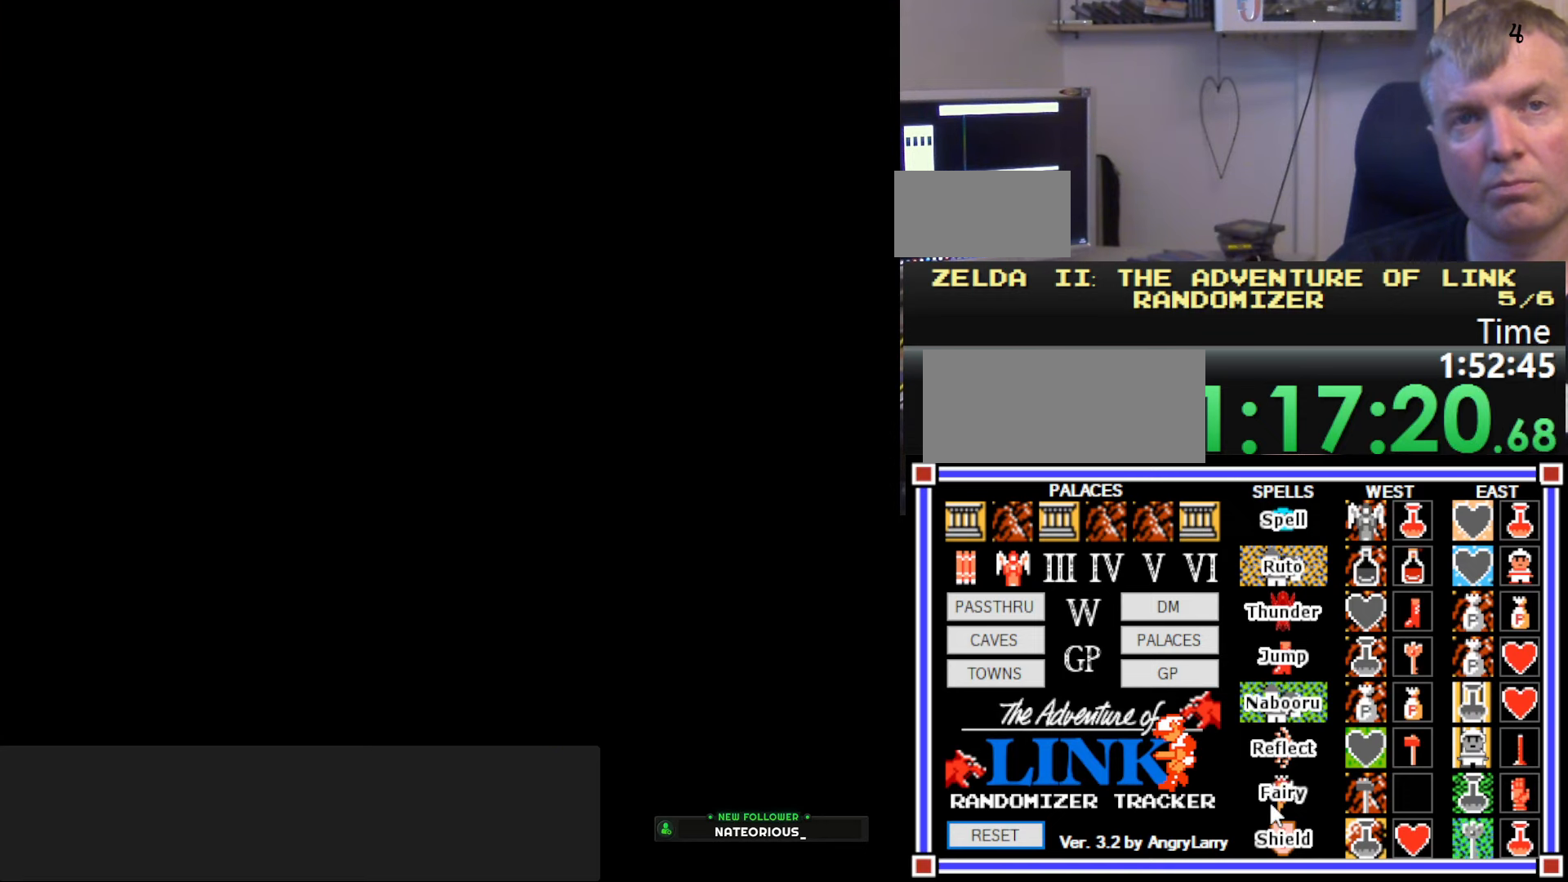
{"buttons": ["DPAD_RIGHT"], "events": []}
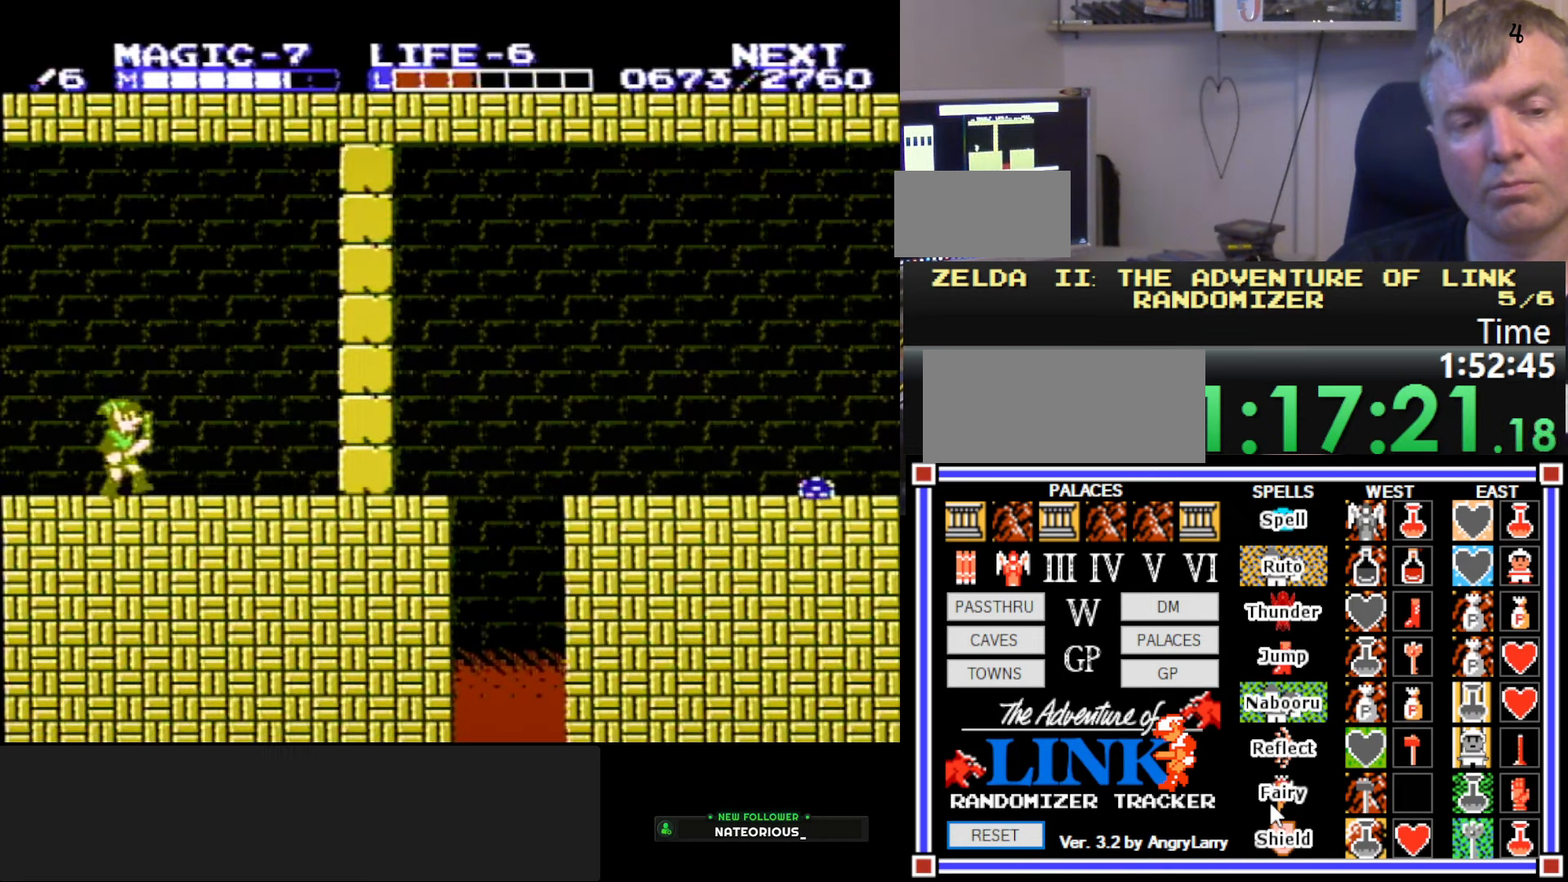
{"buttons": ["DPAD_DOWN"], "events": [[150, "A", "down"], [283, "A", "up"], [283, "DPAD_RIGHT", "up"], [383, "DPAD_DOWN", "down"]]}
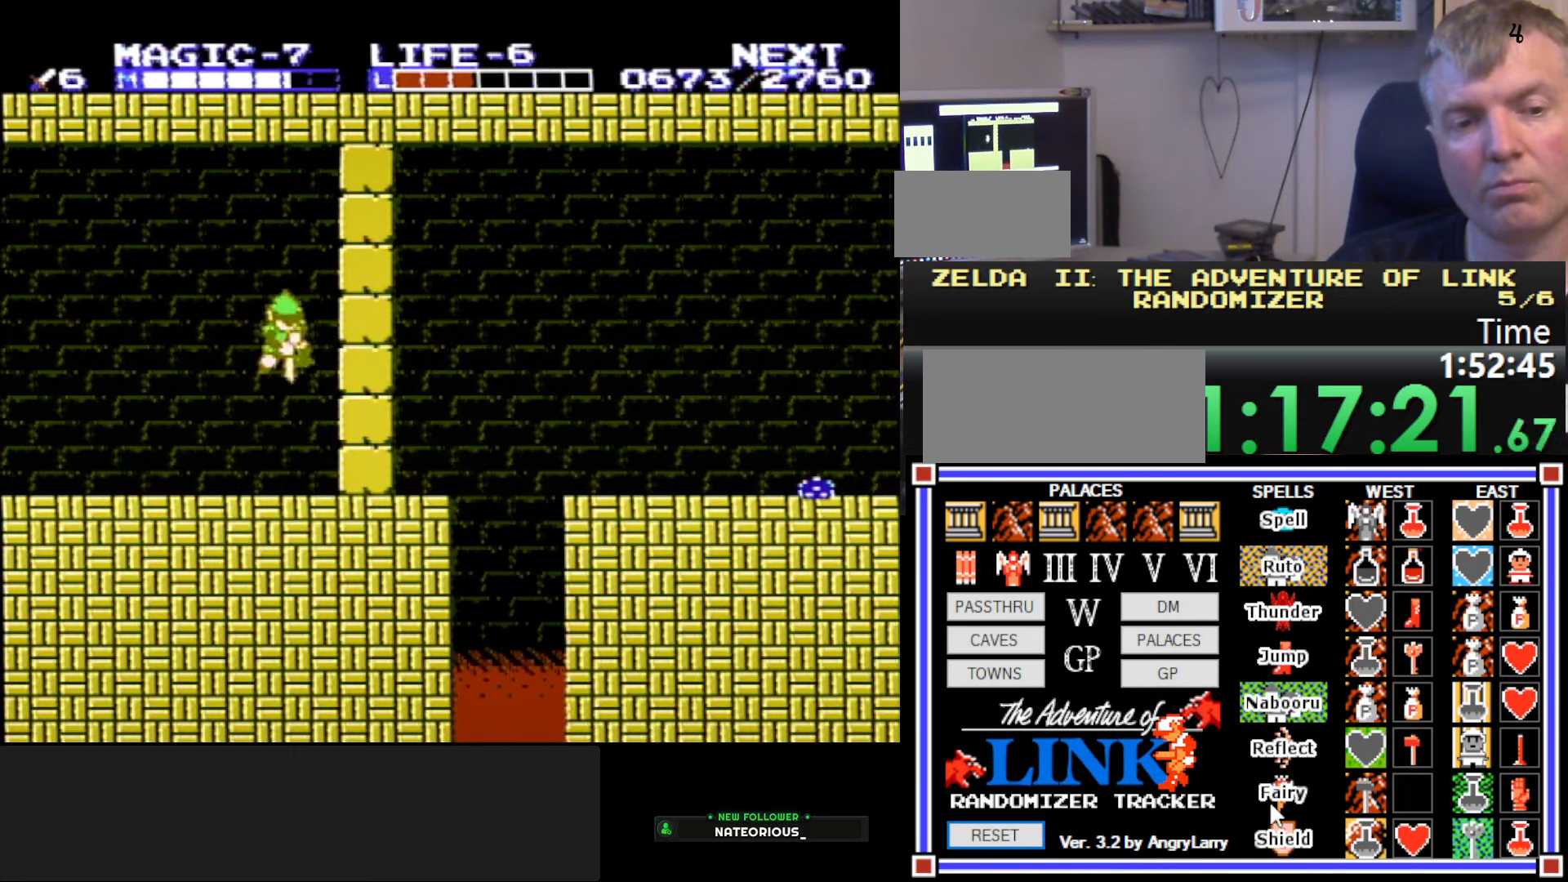
{"buttons": ["DPAD_RIGHT"], "events": [[150, "B", "down"], [300, "DPAD_DOWN", "up"], [317, "B", "up"], [317, "DPAD_RIGHT", "down"]]}
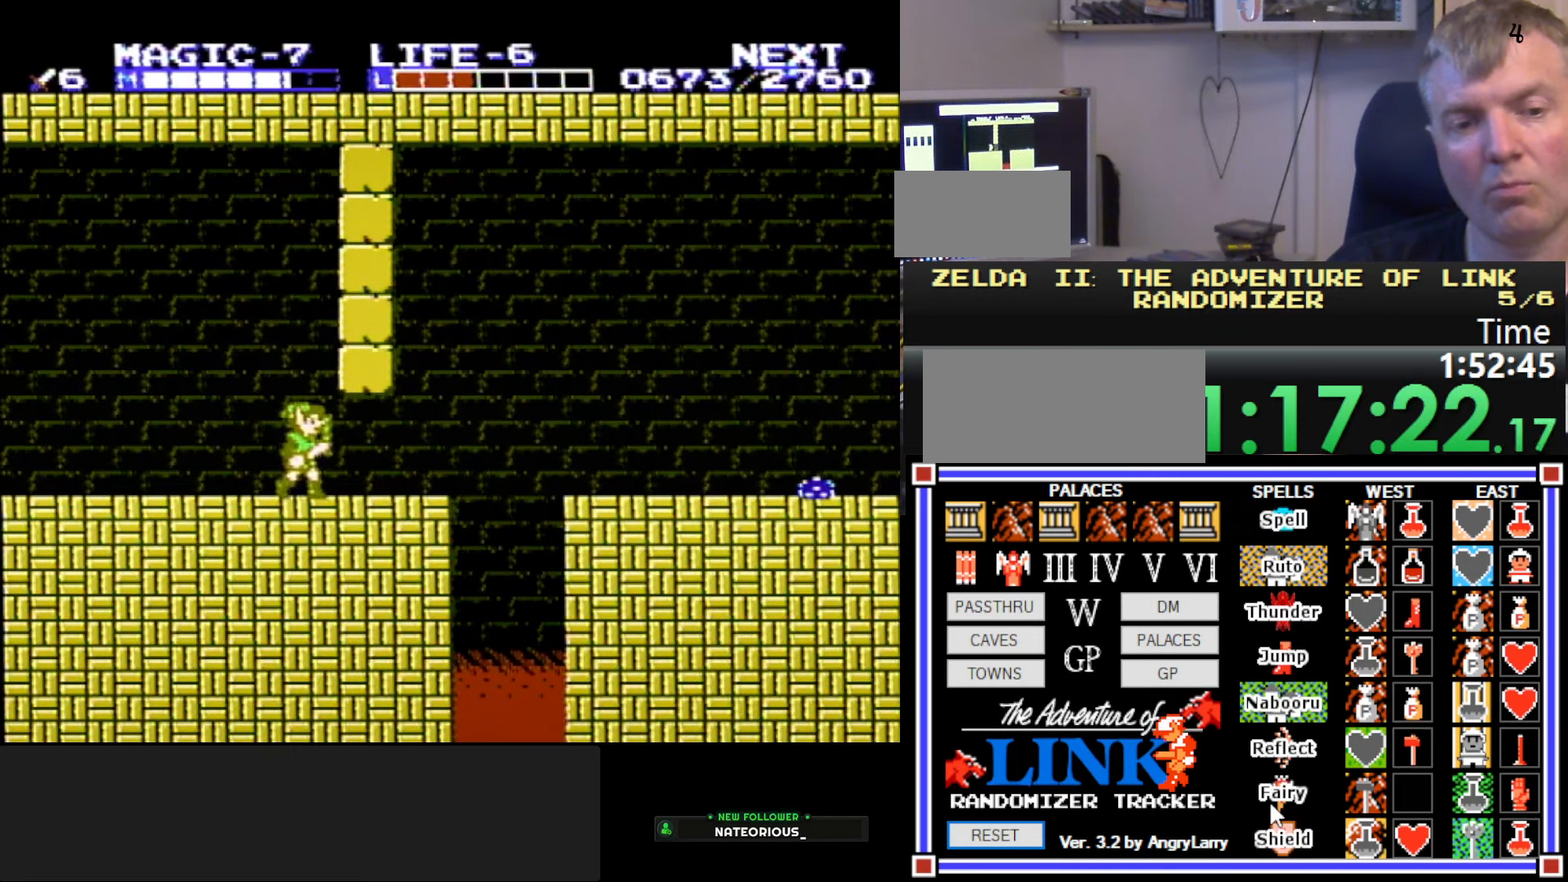
{"buttons": ["A", "DPAD_RIGHT"], "events": [[467, "A", "down"]]}
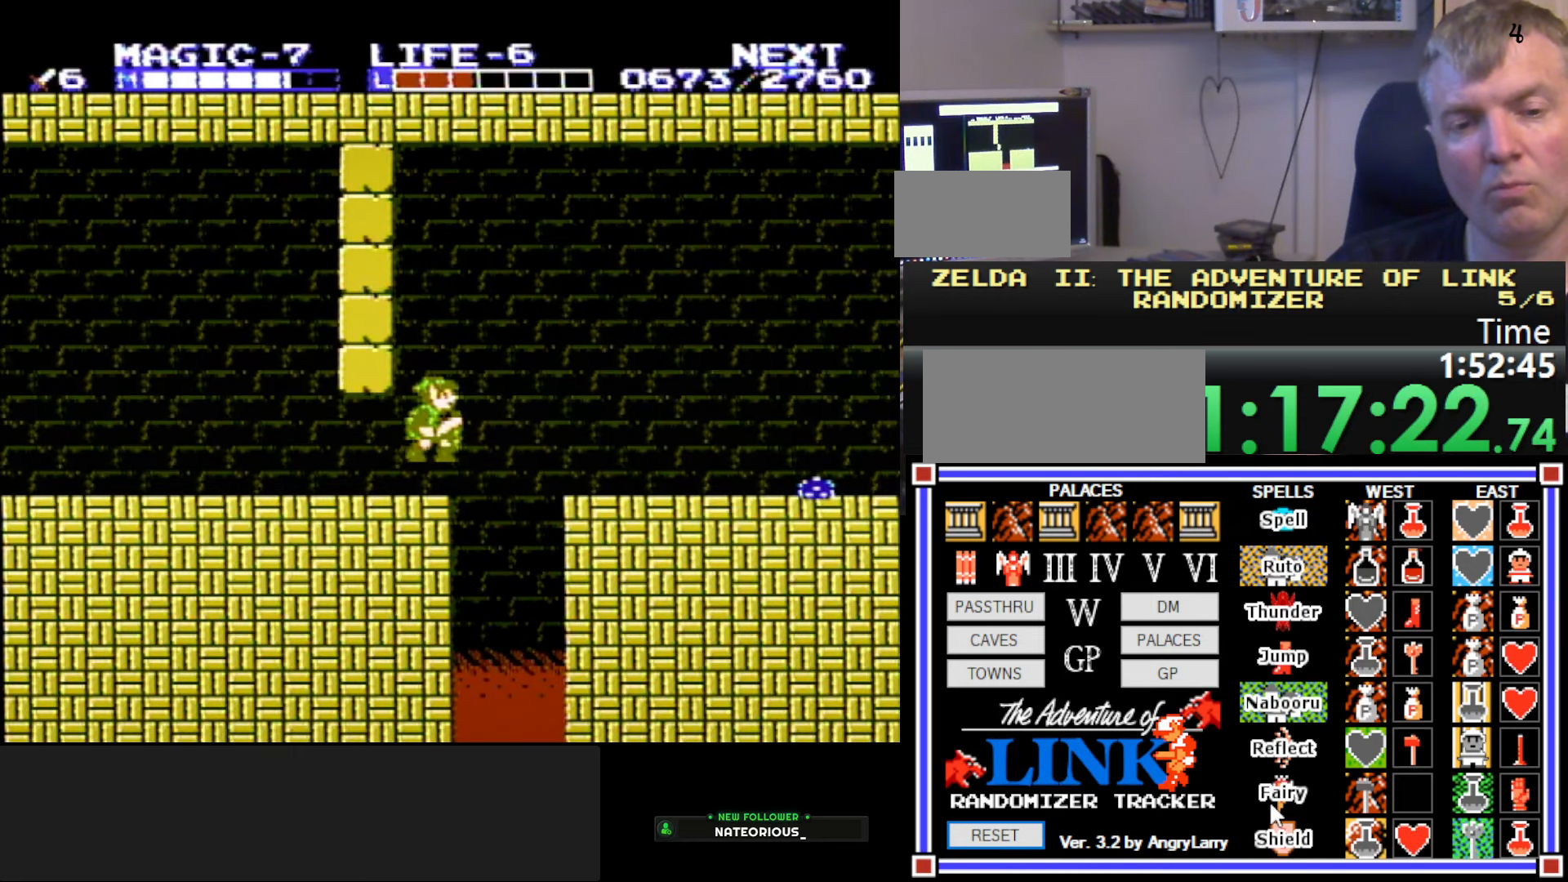
{"buttons": ["DPAD_RIGHT"], "events": [[67, "A", "up"]]}